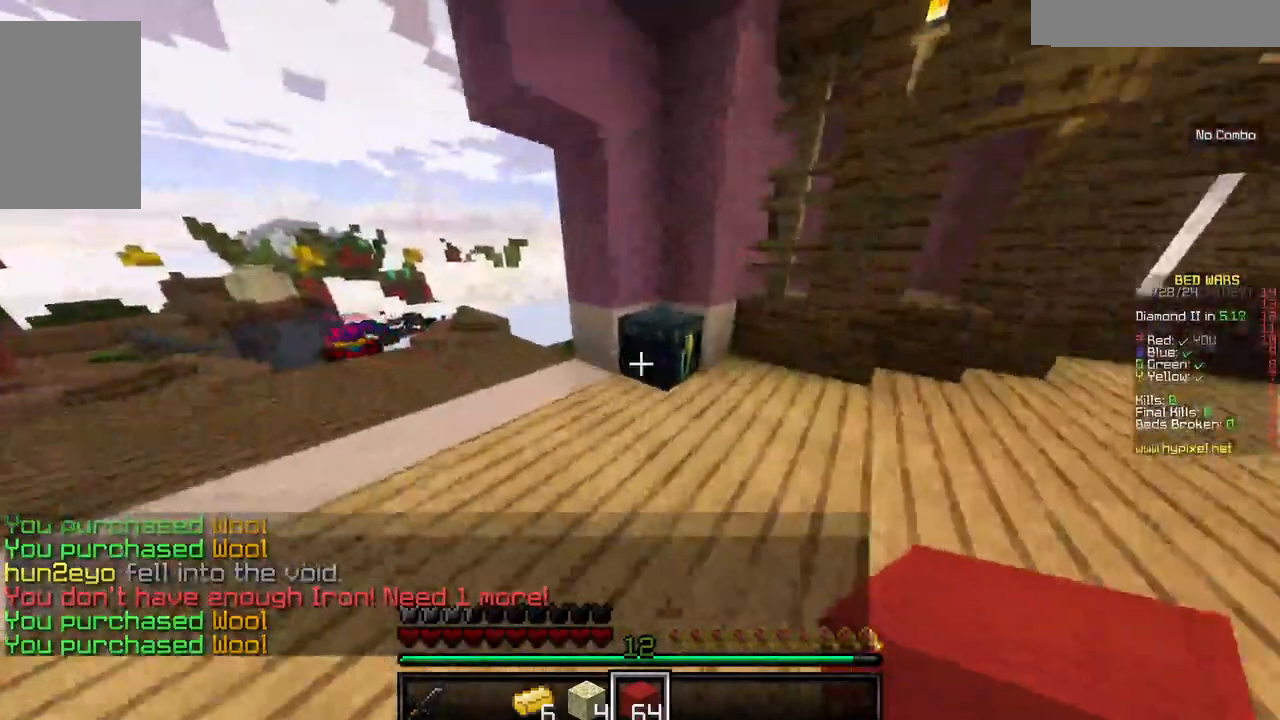
Gameplay with keyboard and mouse; each line is a JSON object with the keys and mouse buttons held at the frame after it. "events" lists presses ("down") and releases ("up") of "a", "d", "s", "w", "mouse_left" and "mouse_right" between this image and that frame as [ms after this image, input, new state], when the widget could be followed in between. "mouse_left", "mouse_right" = the "left", "right" buttons of the "mouse" list. No other keys are recorded. Fast repeated clicks can show as one long hold. Mouse movement is not recorded.
{"keys": [], "mouse": [], "events": [[184, "mouse_right", "down"], [284, "w", "up"], [367, "mouse_right", "up"]]}
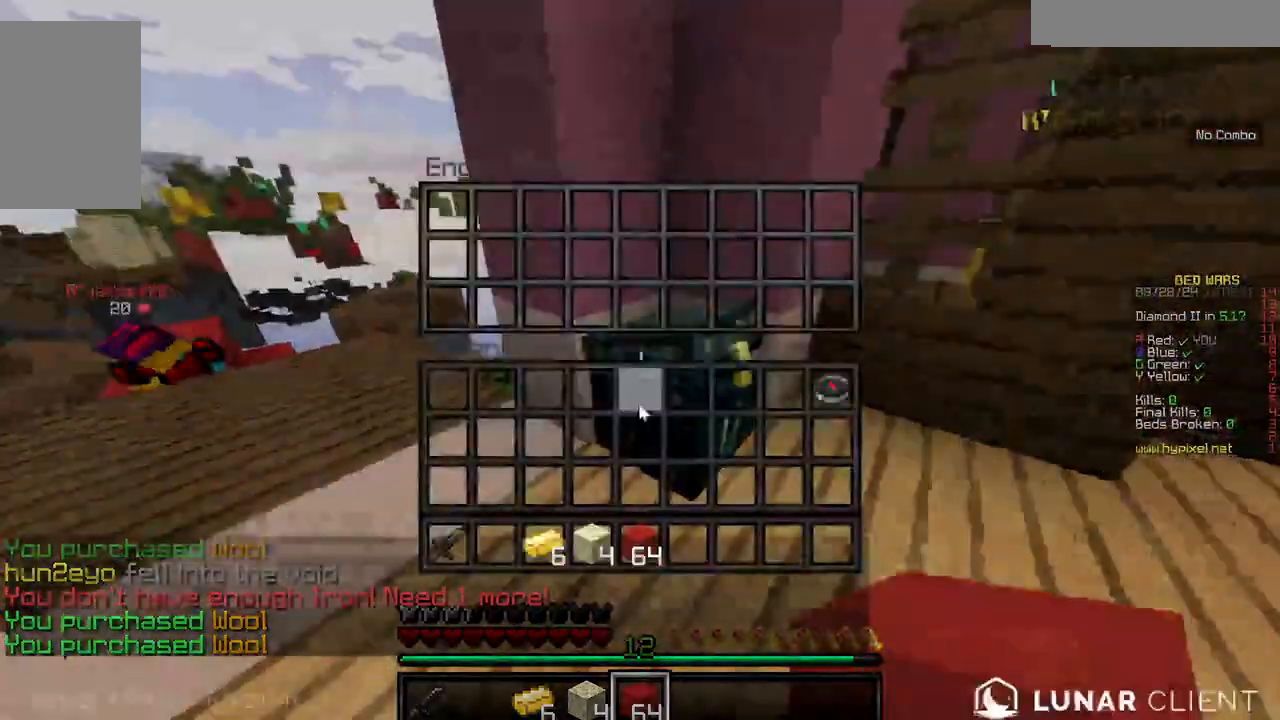
{"keys": [], "mouse": [], "events": []}
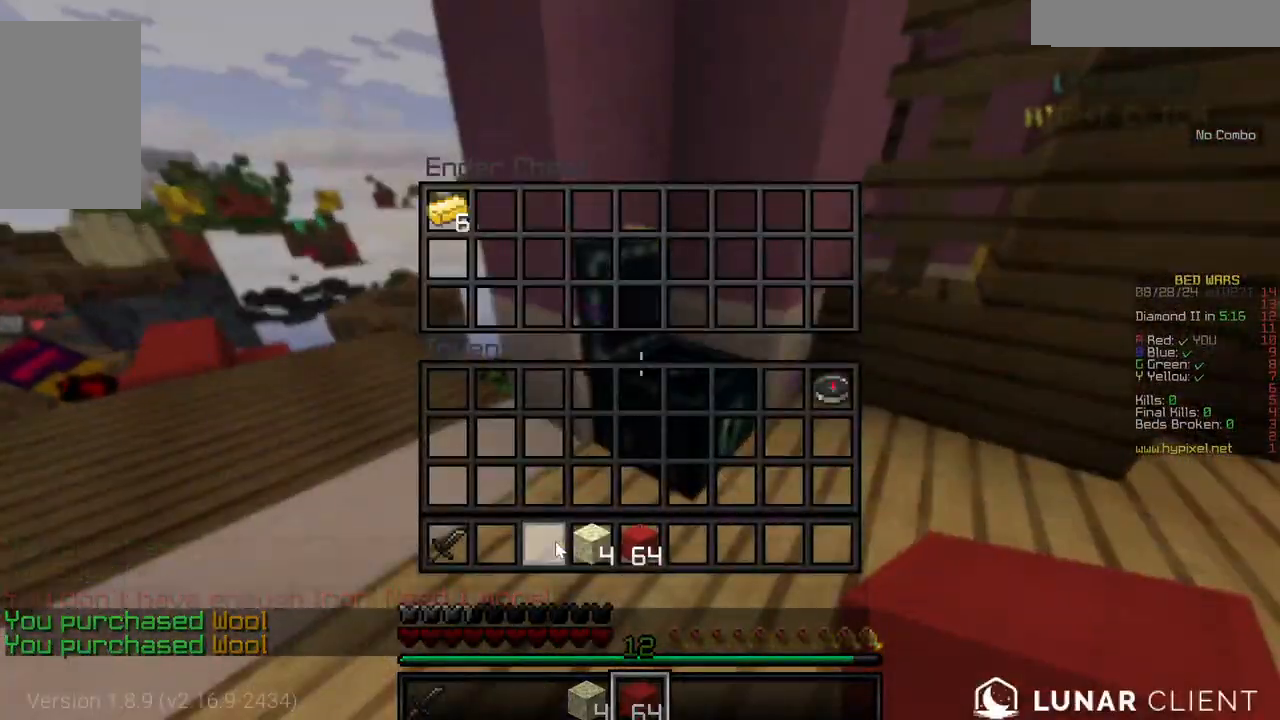
{"keys": [], "mouse": [], "events": []}
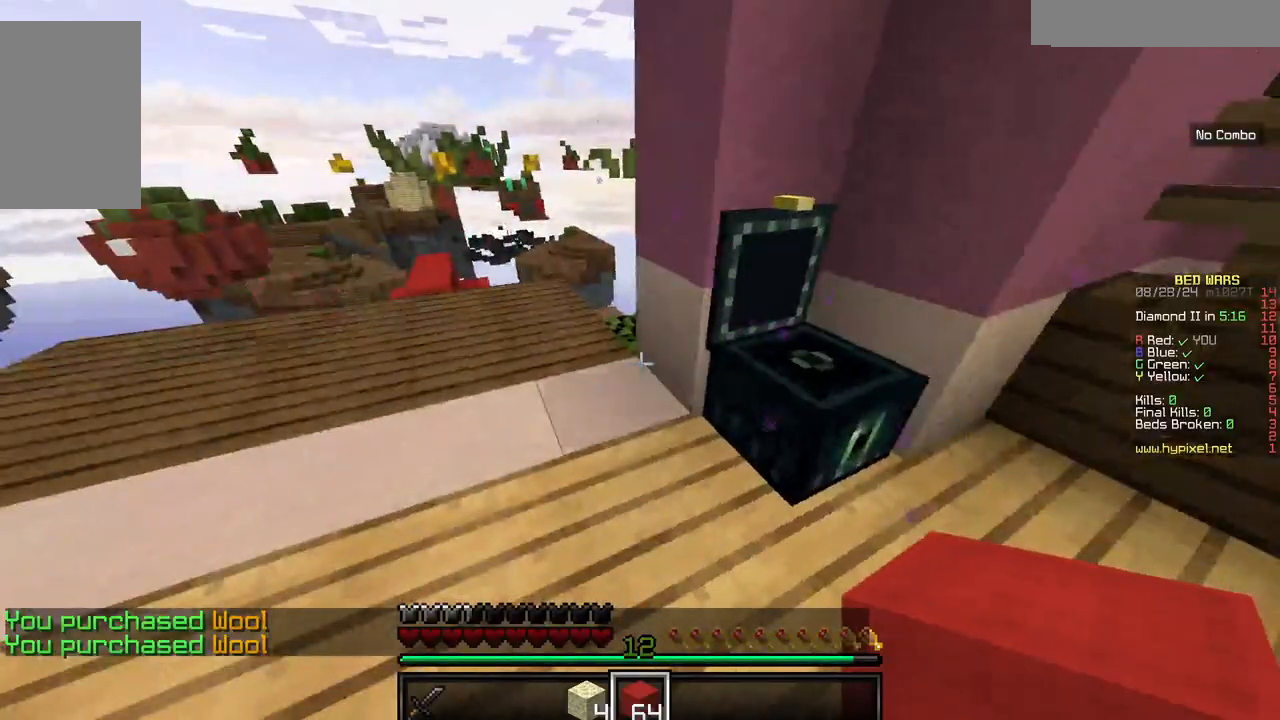
{"keys": ["w"], "mouse": [], "events": [[117, "w", "down"]]}
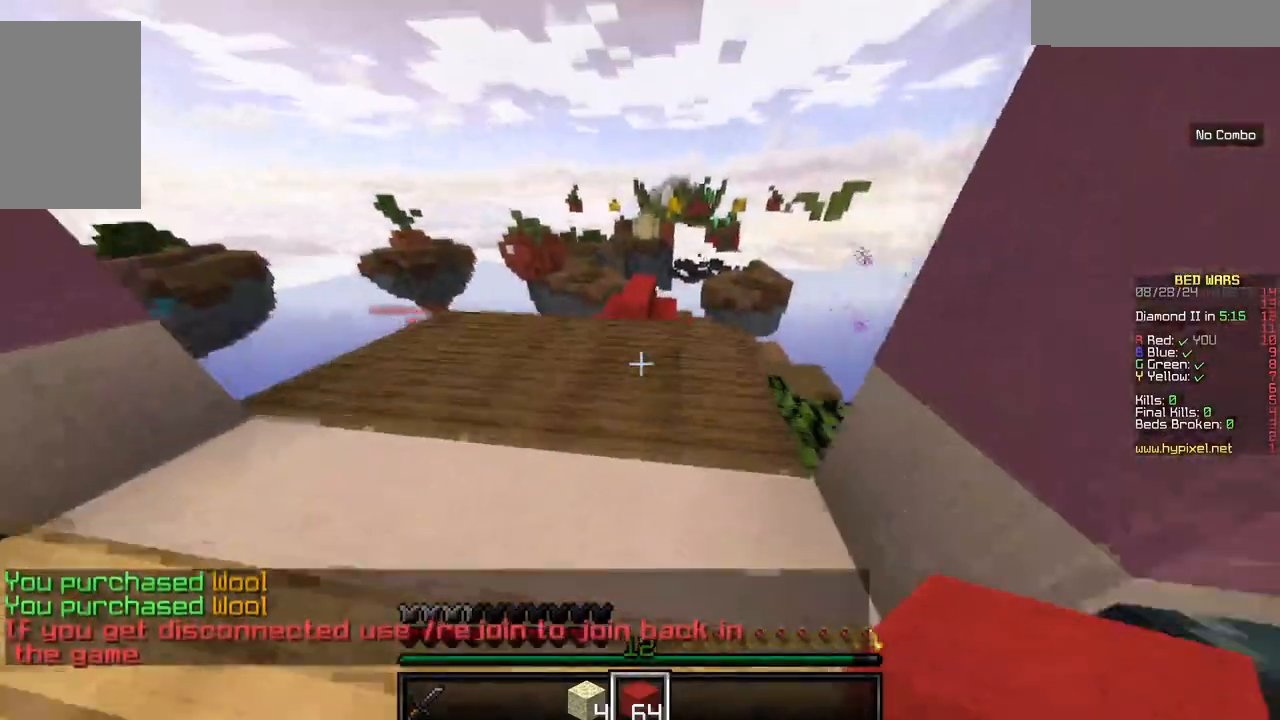
{"keys": ["a", "w"], "mouse": [], "events": [[434, "a", "down"]]}
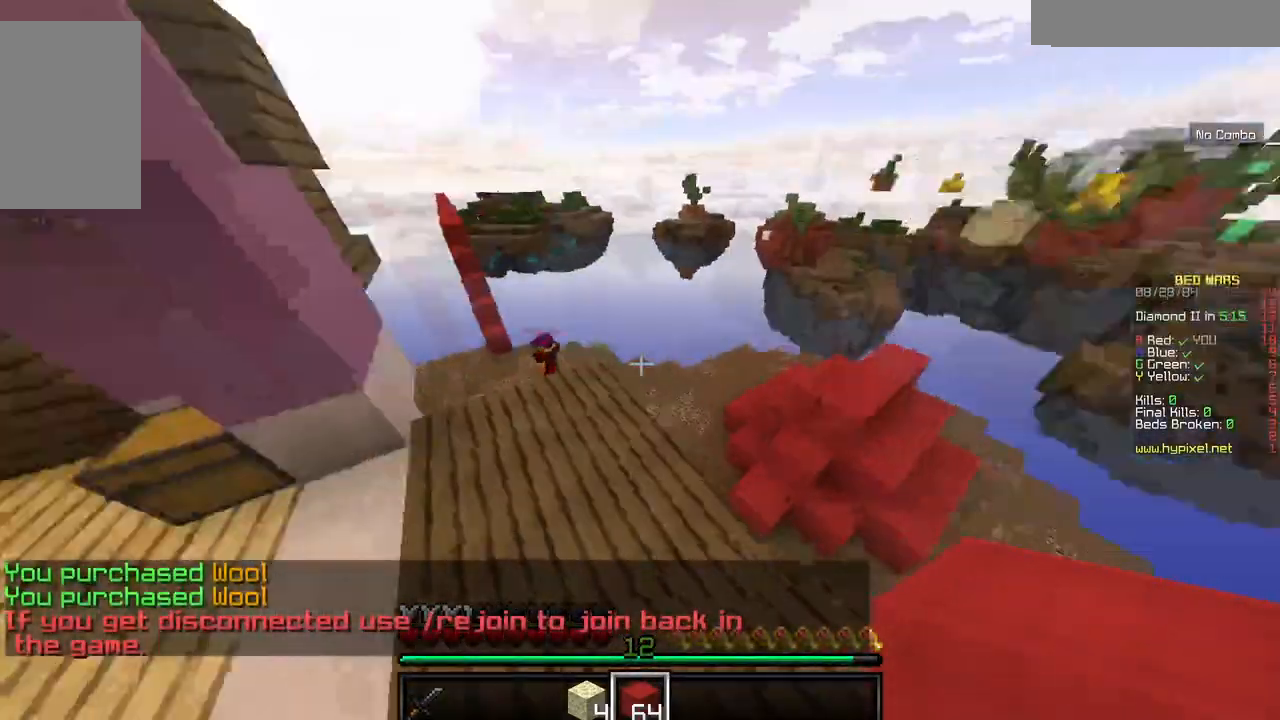
{"keys": ["w"], "mouse": [], "events": [[500, "a", "up"]]}
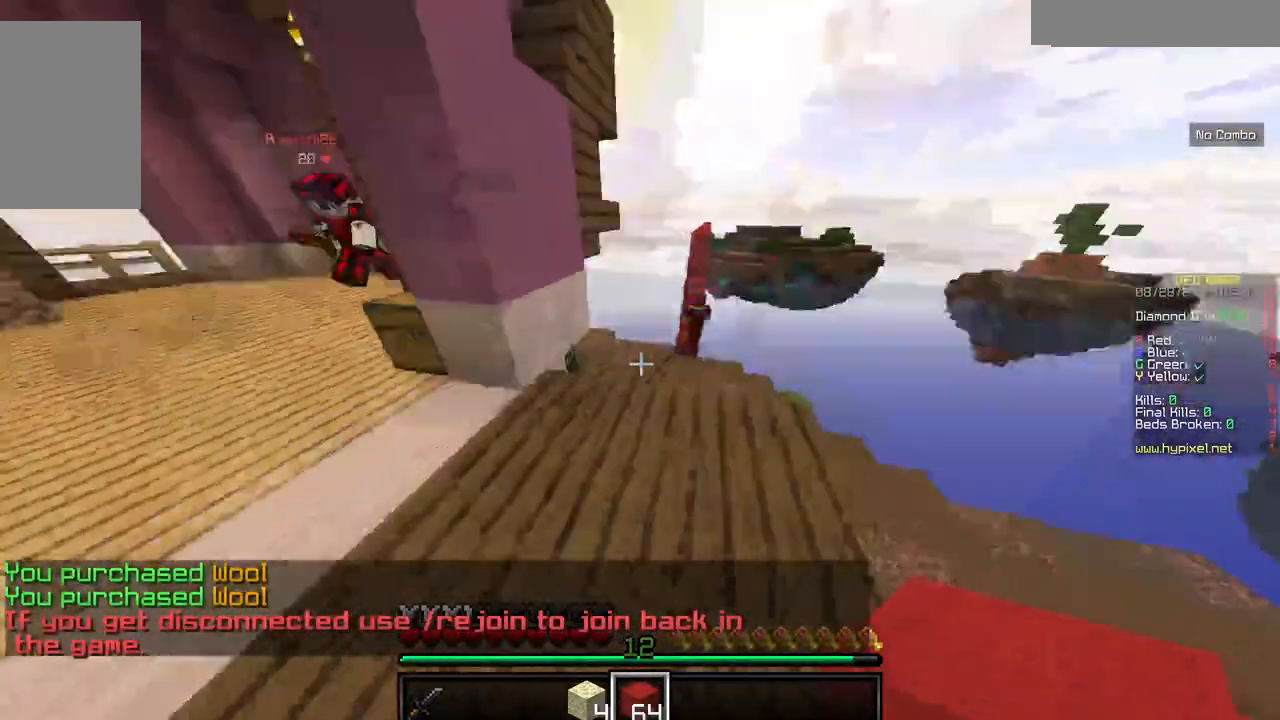
{"keys": ["w"], "mouse": [], "events": [[34, "d", "down"], [167, "d", "up"]]}
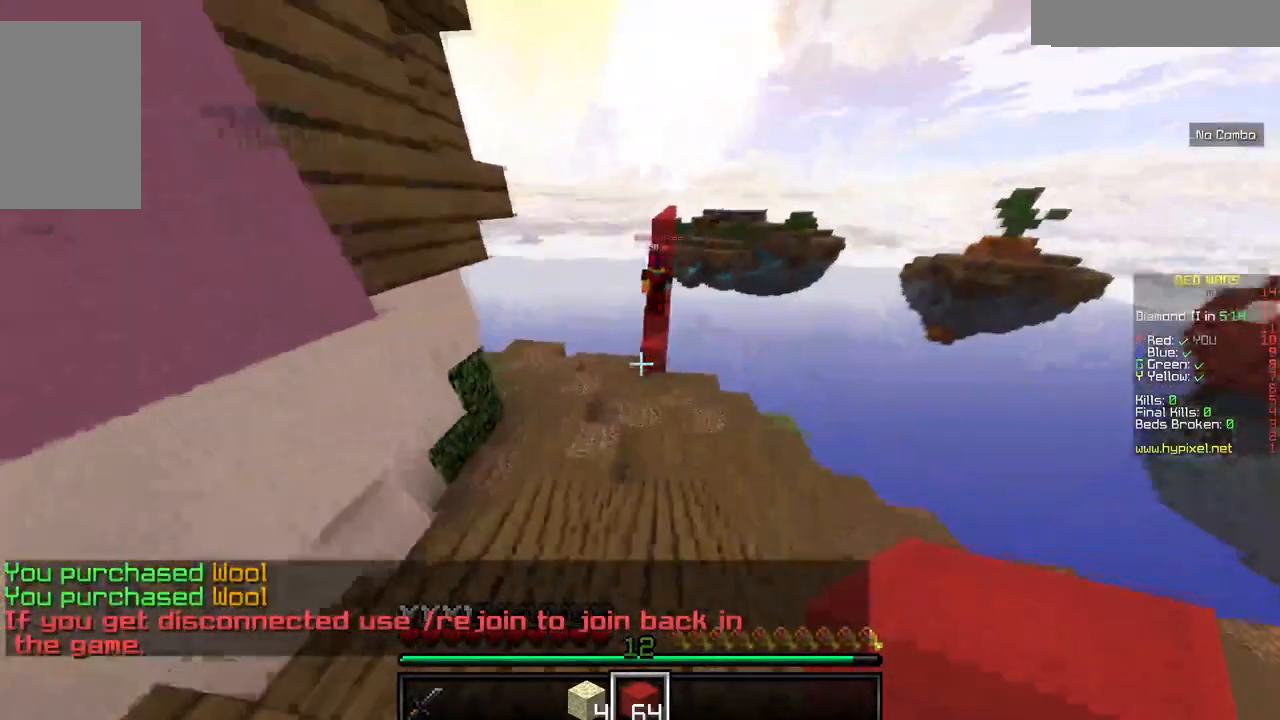
{"keys": ["w"], "mouse": [], "events": []}
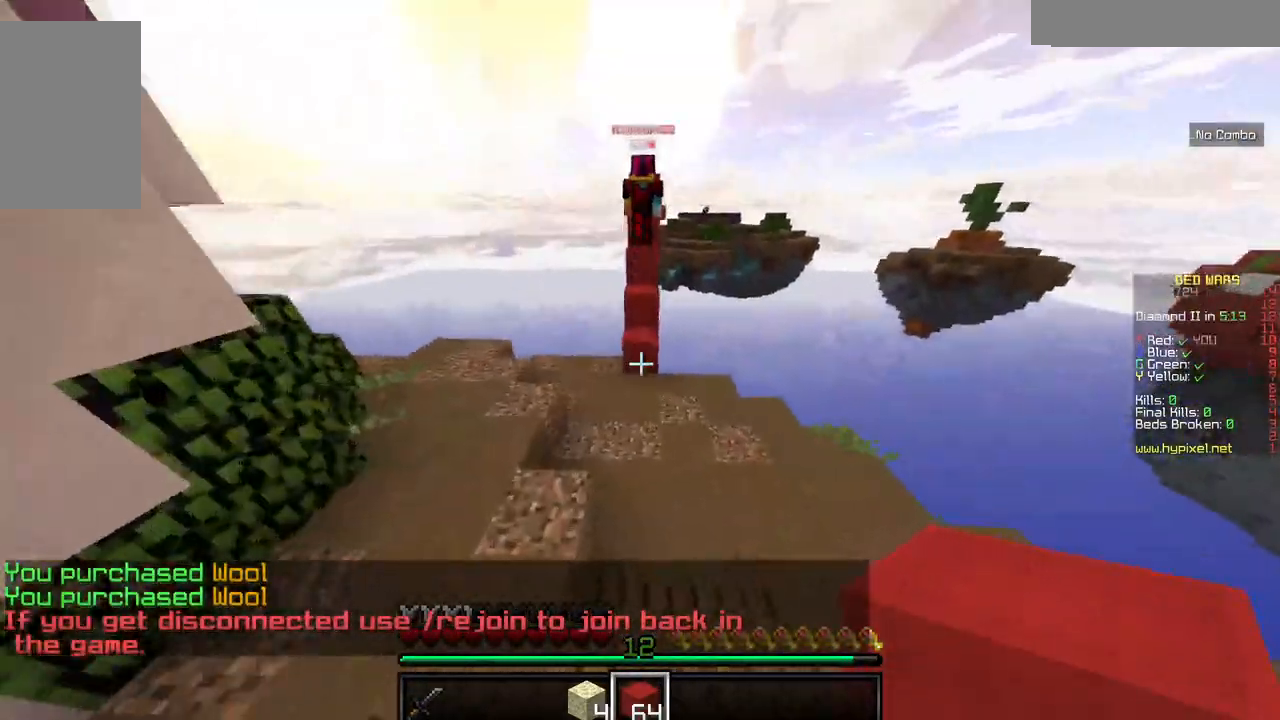
{"keys": ["w"], "mouse": [], "events": []}
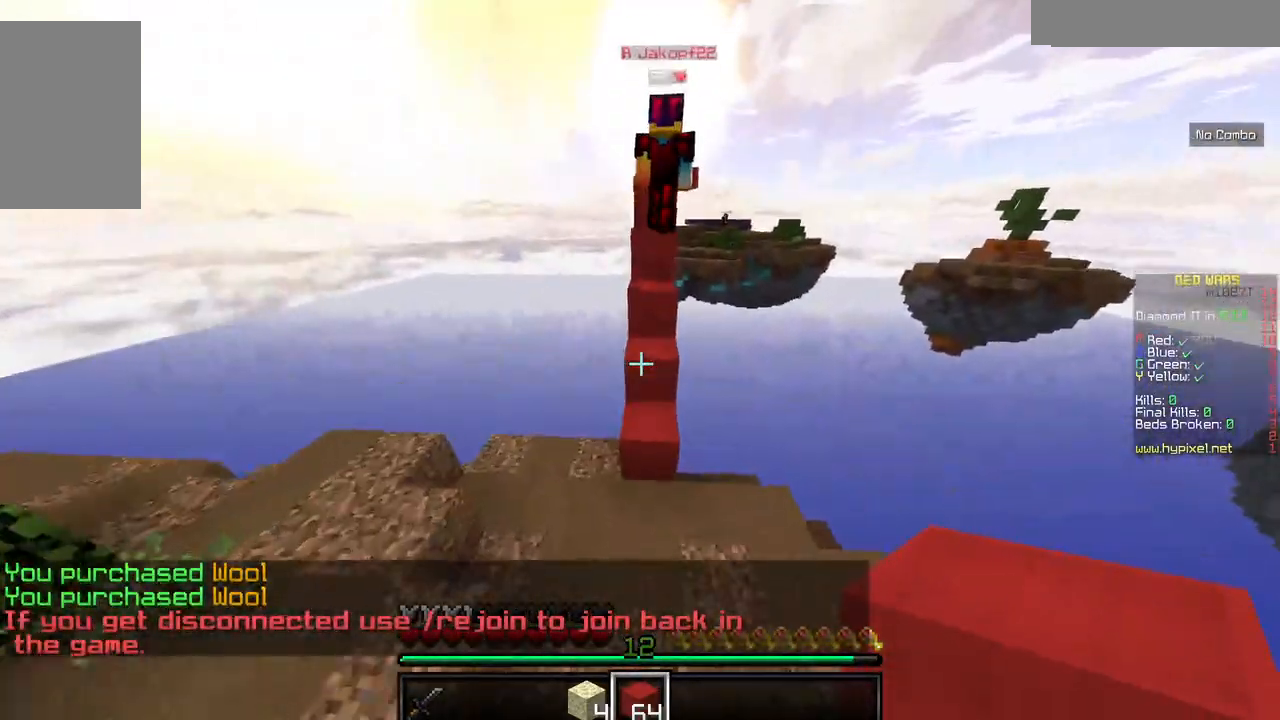
{"keys": ["w"], "mouse": [], "events": []}
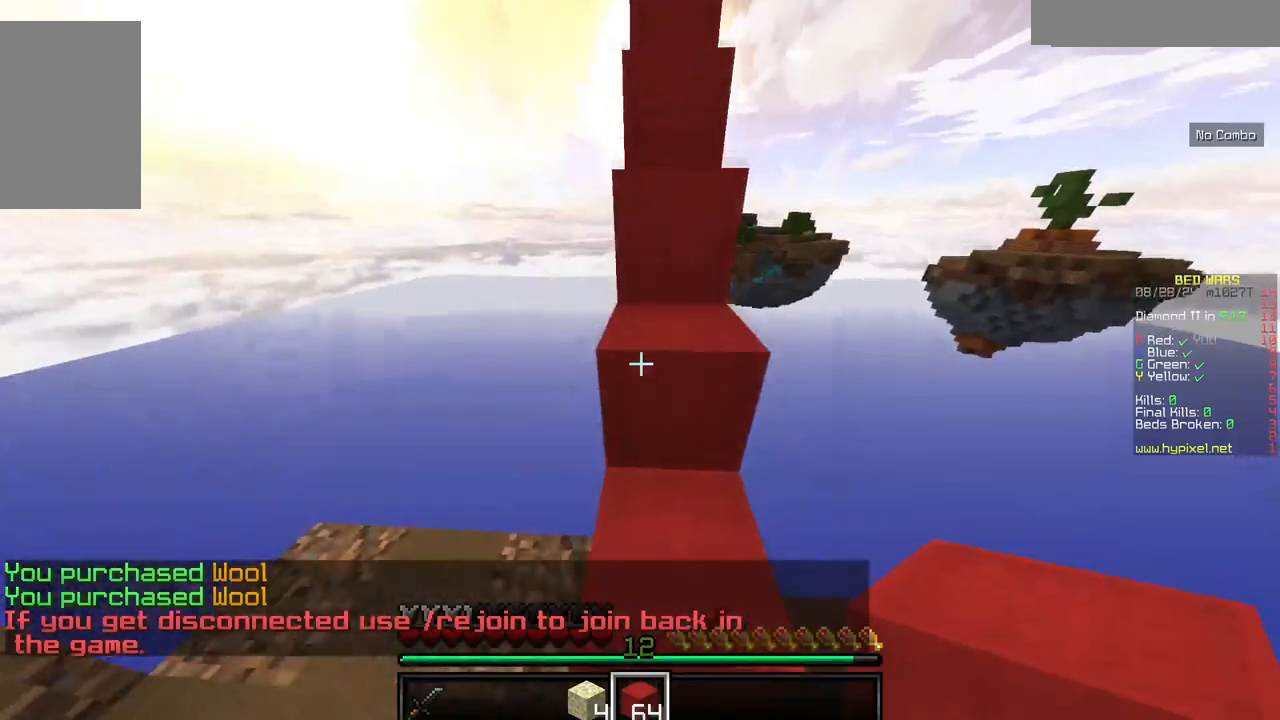
{"keys": ["w"], "mouse": [], "events": []}
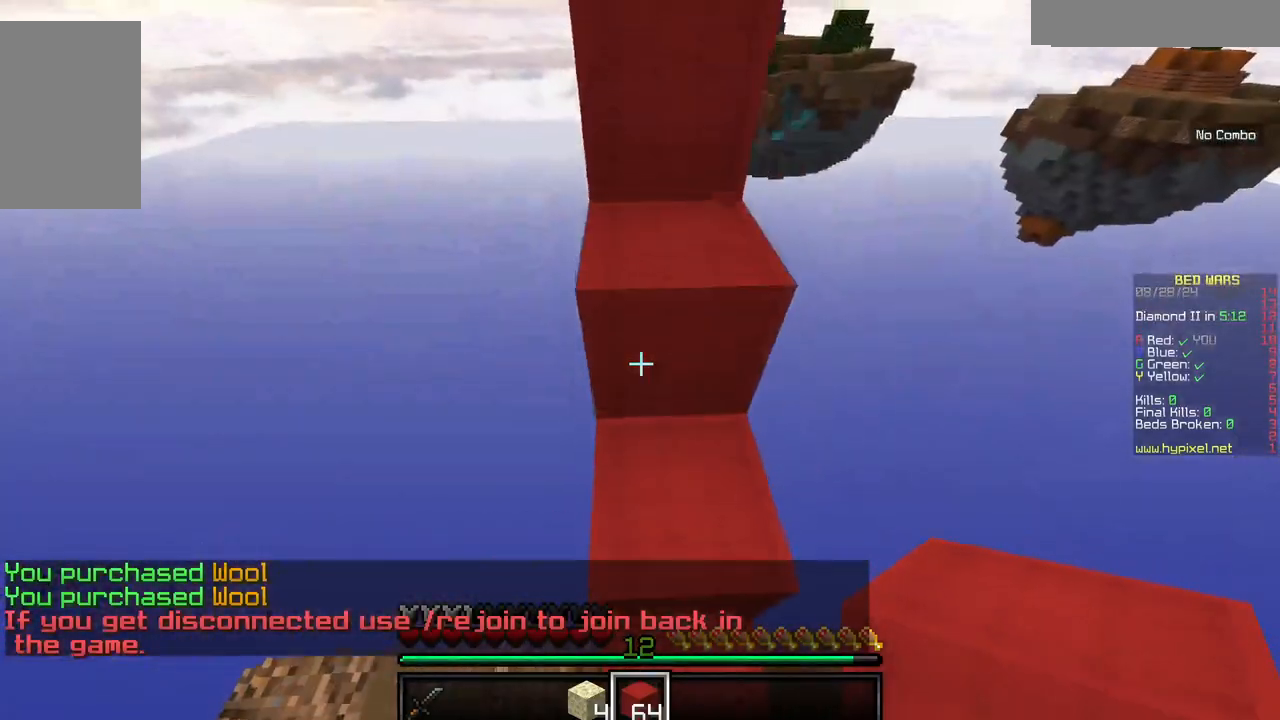
{"keys": ["w"], "mouse": [], "events": []}
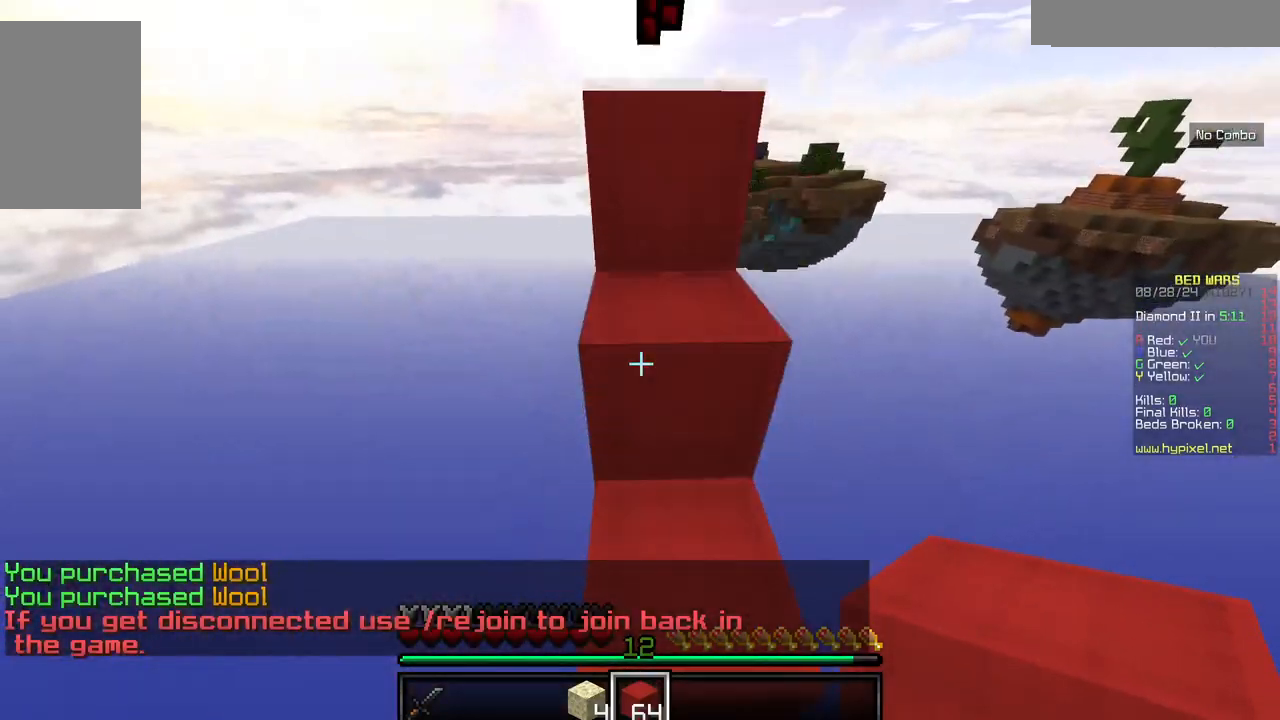
{"keys": ["w"], "mouse": [], "events": []}
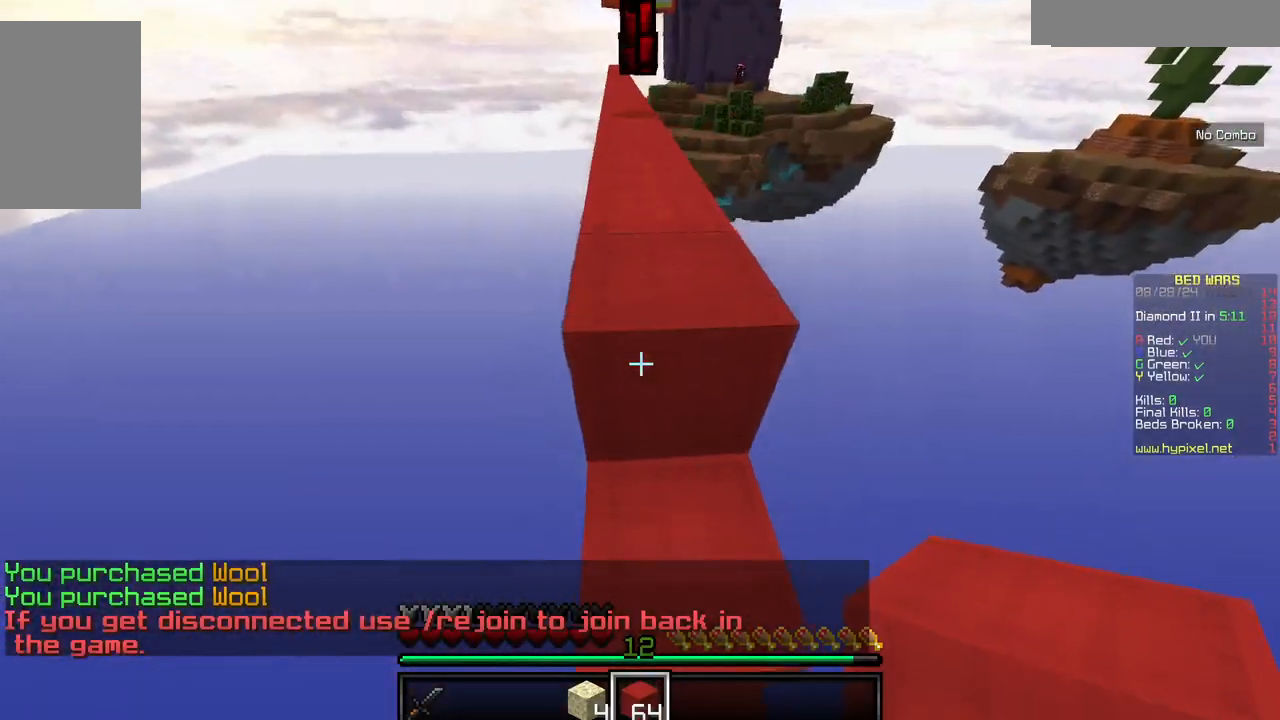
{"keys": ["w"], "mouse": [], "events": []}
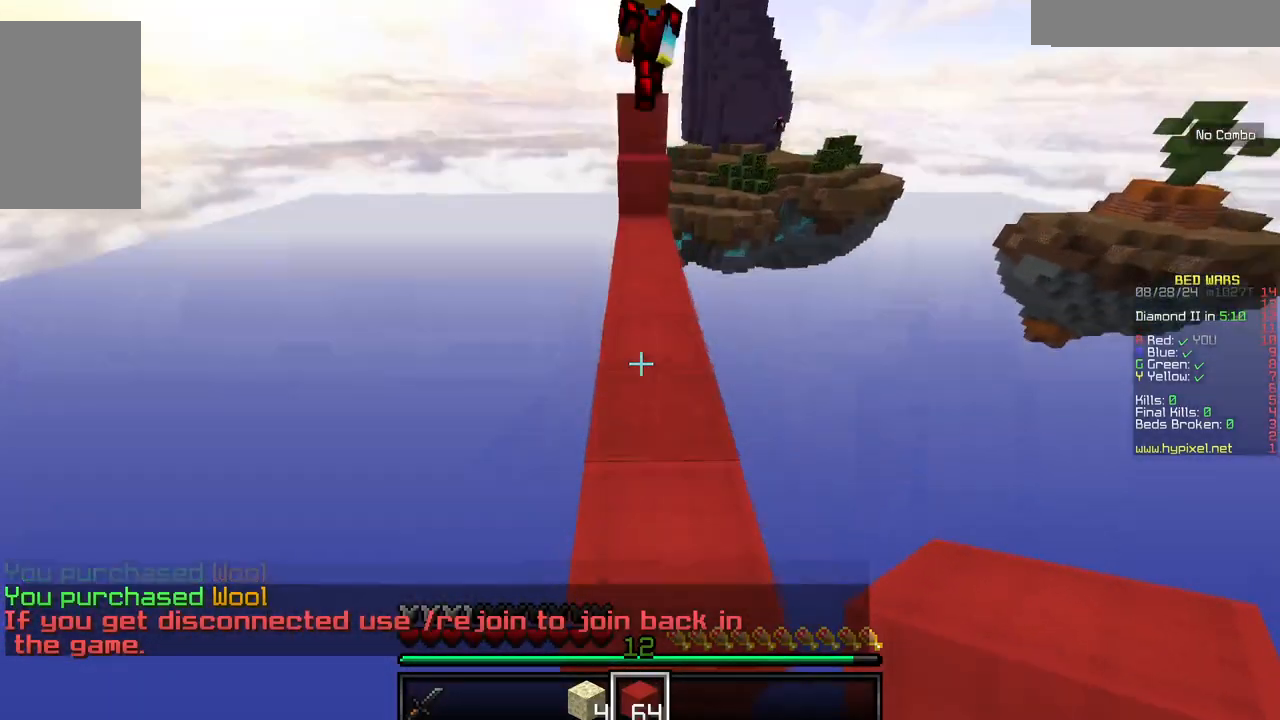
{"keys": ["w"], "mouse": [], "events": [[250, "w", "up"], [317, "w", "down"], [434, "w", "up"], [500, "w", "down"]]}
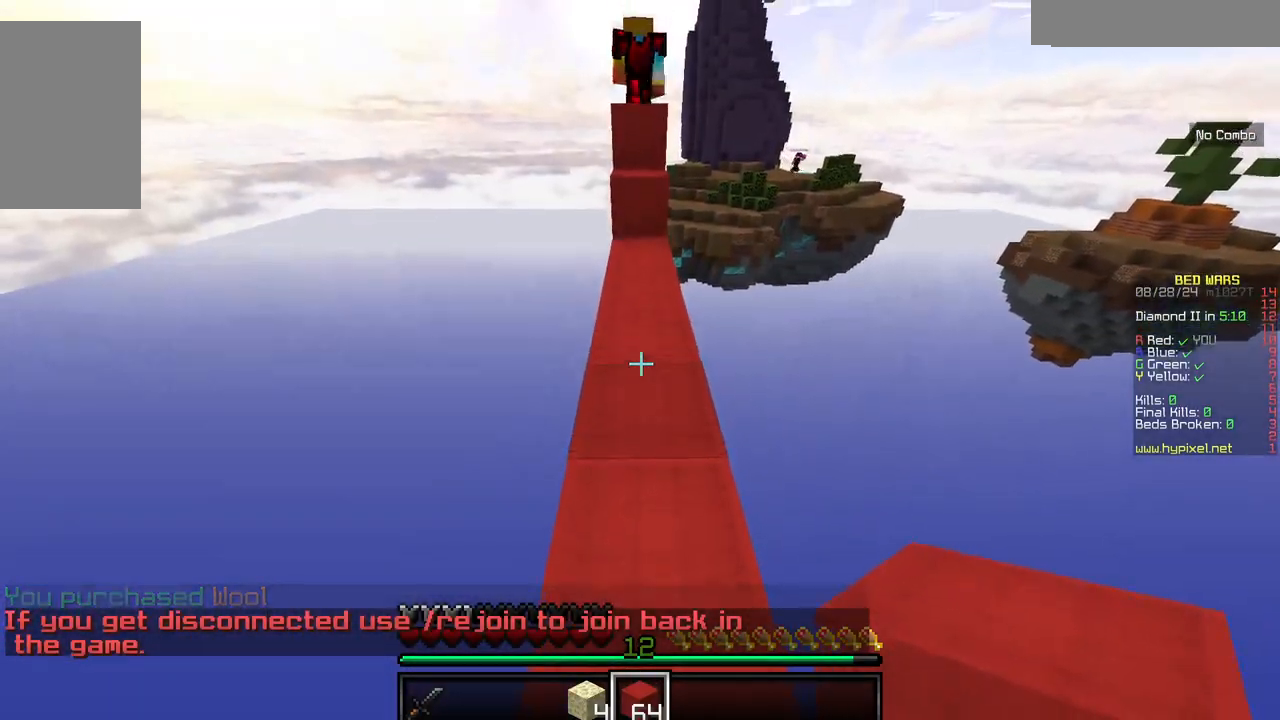
{"keys": ["w"], "mouse": [], "events": []}
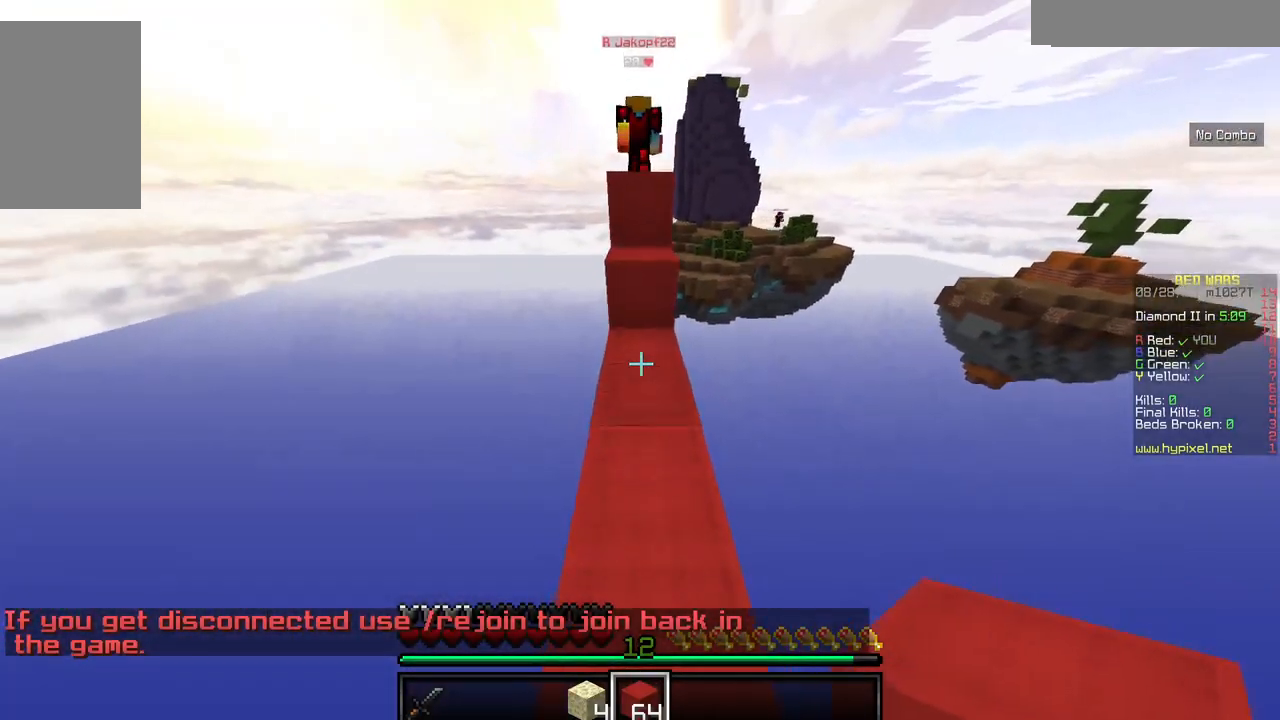
{"keys": ["w"], "mouse": [], "events": [[184, "mouse_right", "down"], [350, "mouse_right", "up"]]}
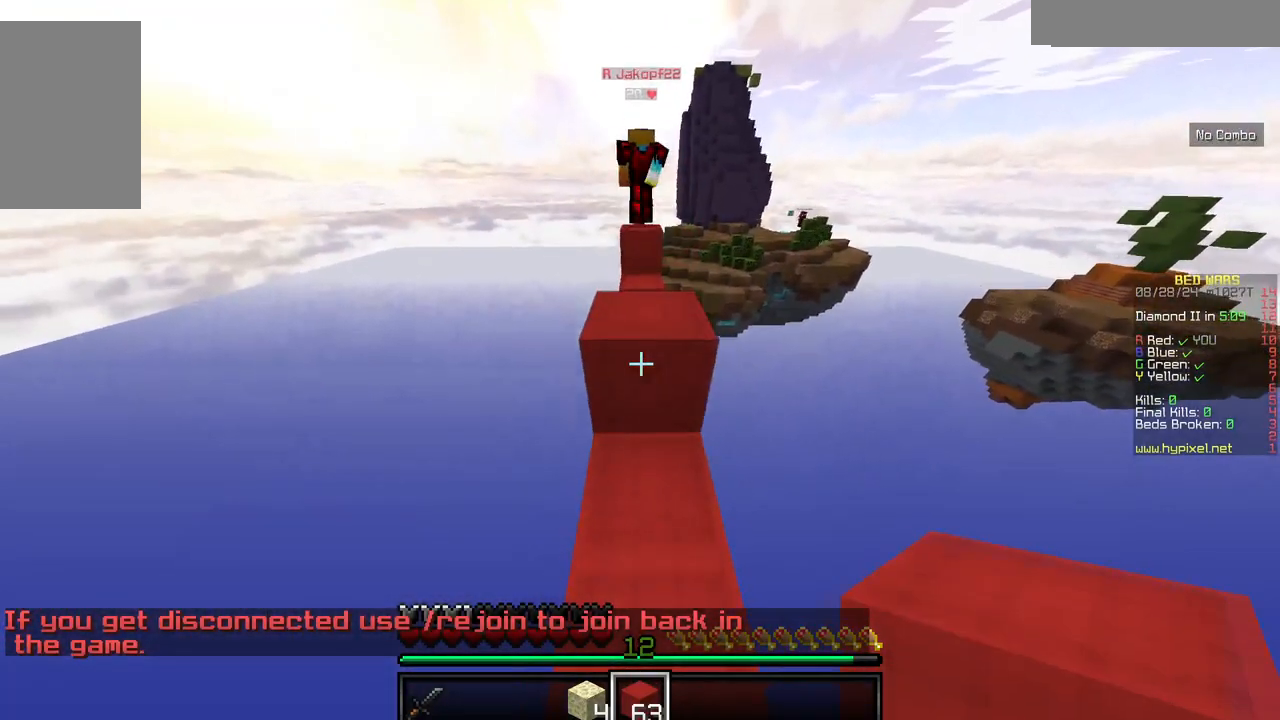
{"keys": ["w"], "mouse": [], "events": []}
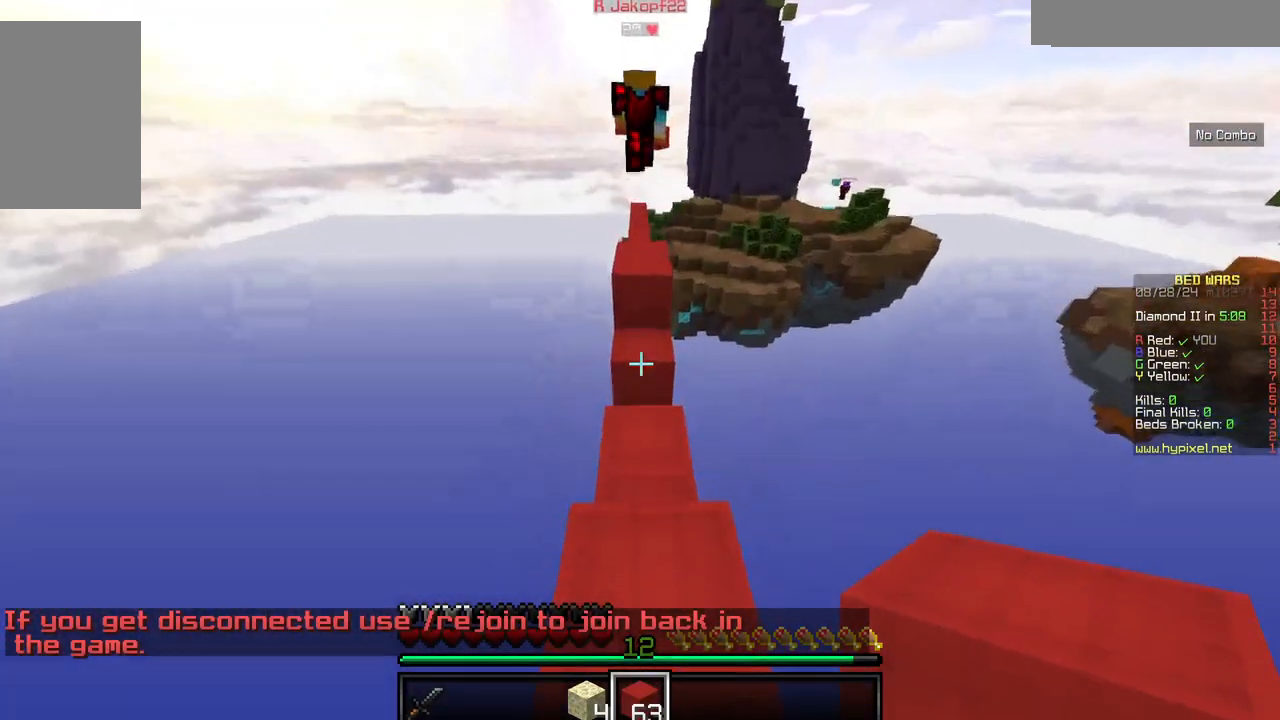
{"keys": ["w"], "mouse": [], "events": [[100, "w", "up"], [317, "w", "down"]]}
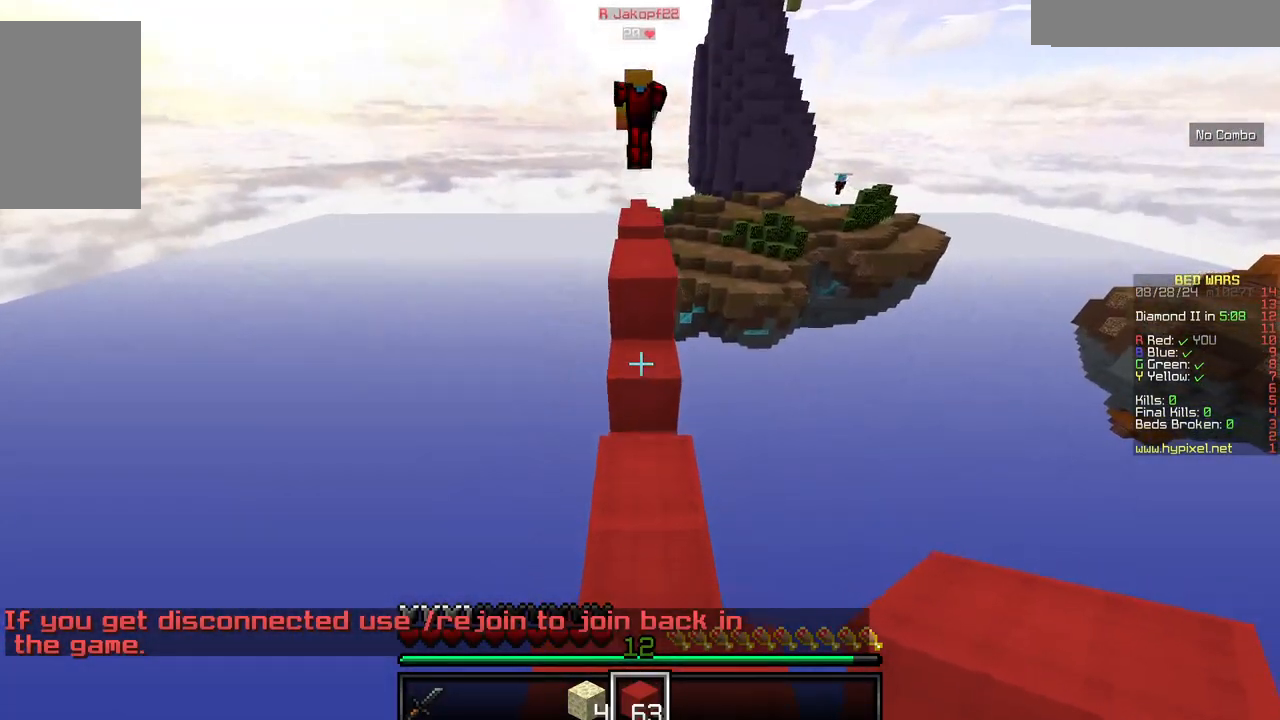
{"keys": ["w"], "mouse": [], "events": []}
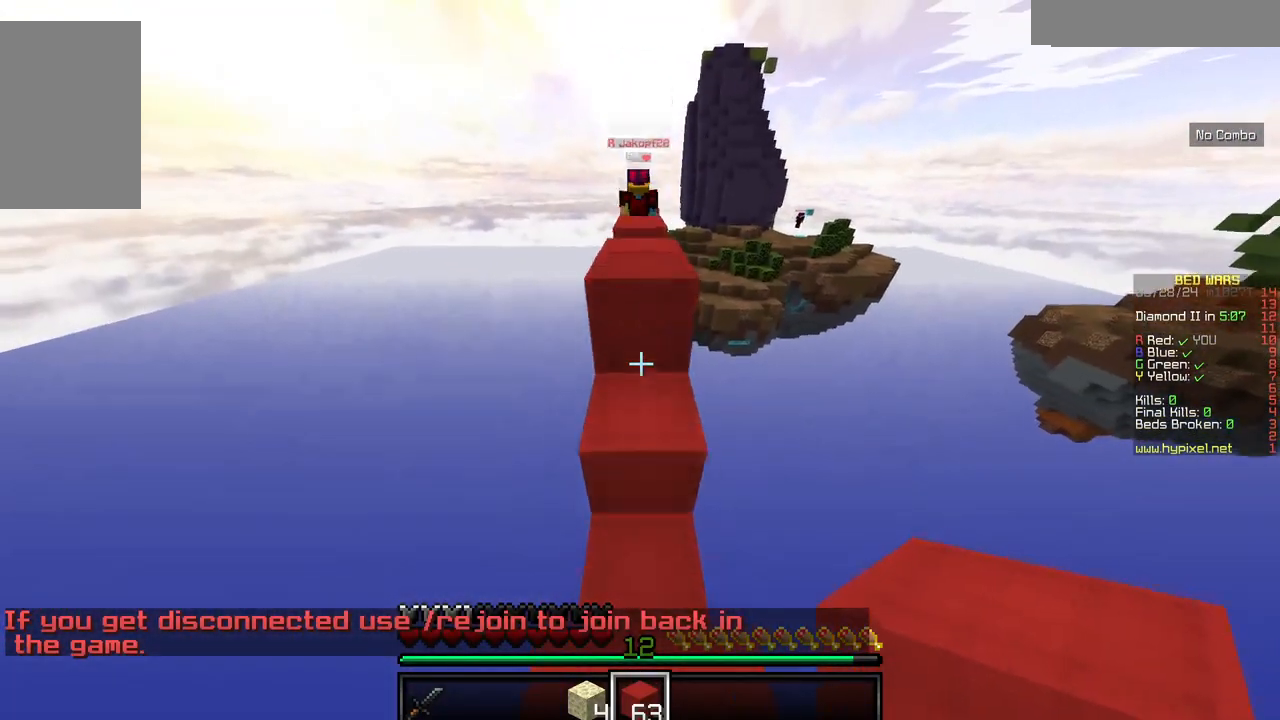
{"keys": ["w"], "mouse": [], "events": []}
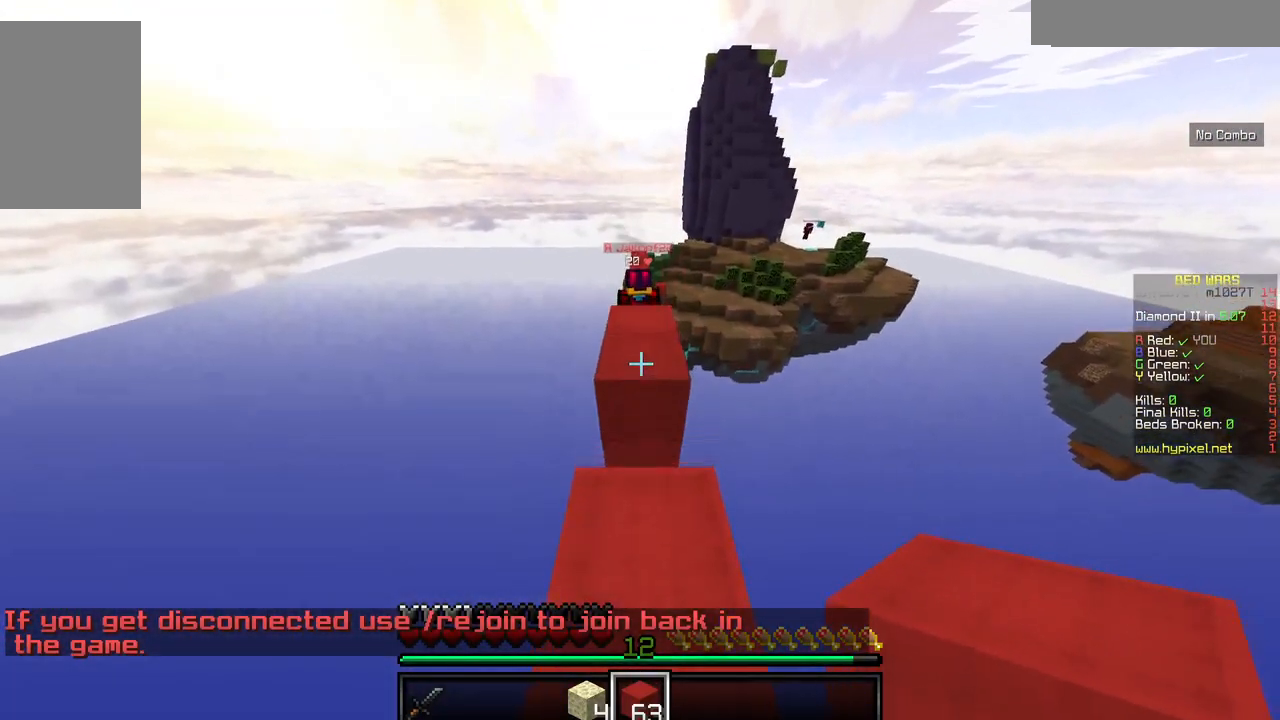
{"keys": ["w"], "mouse": [], "events": []}
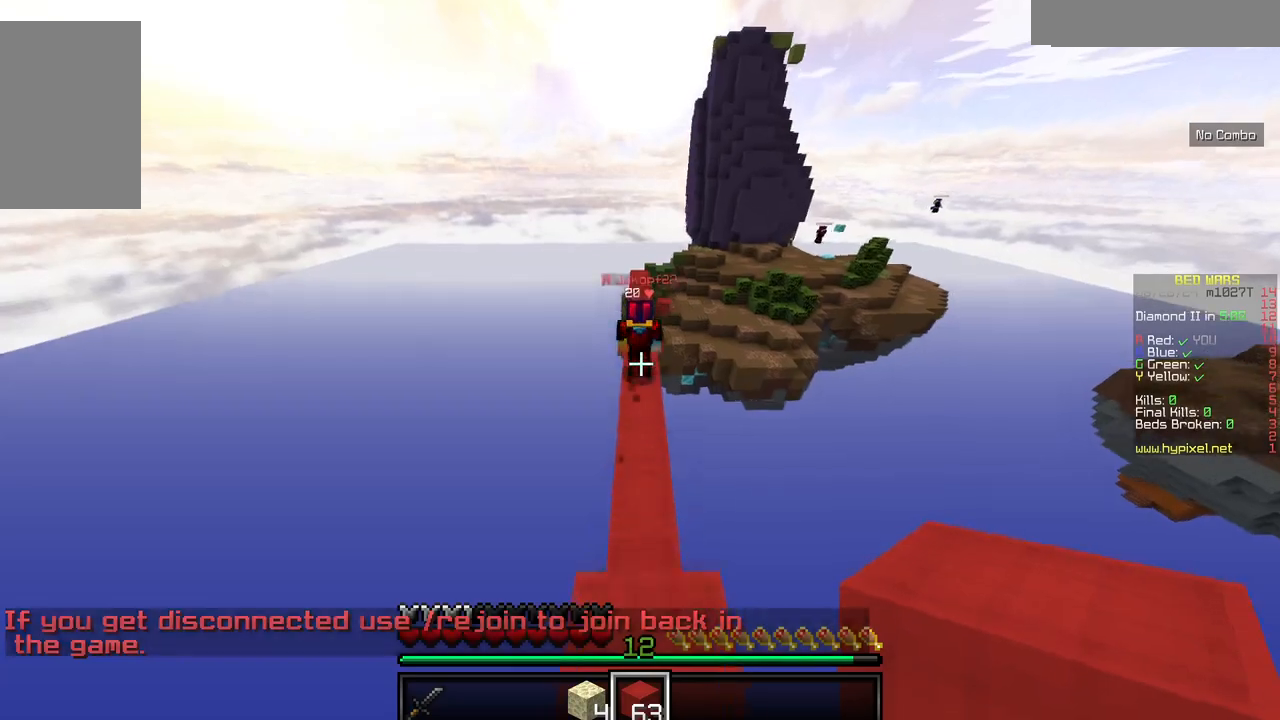
{"keys": ["w"], "mouse": [], "events": []}
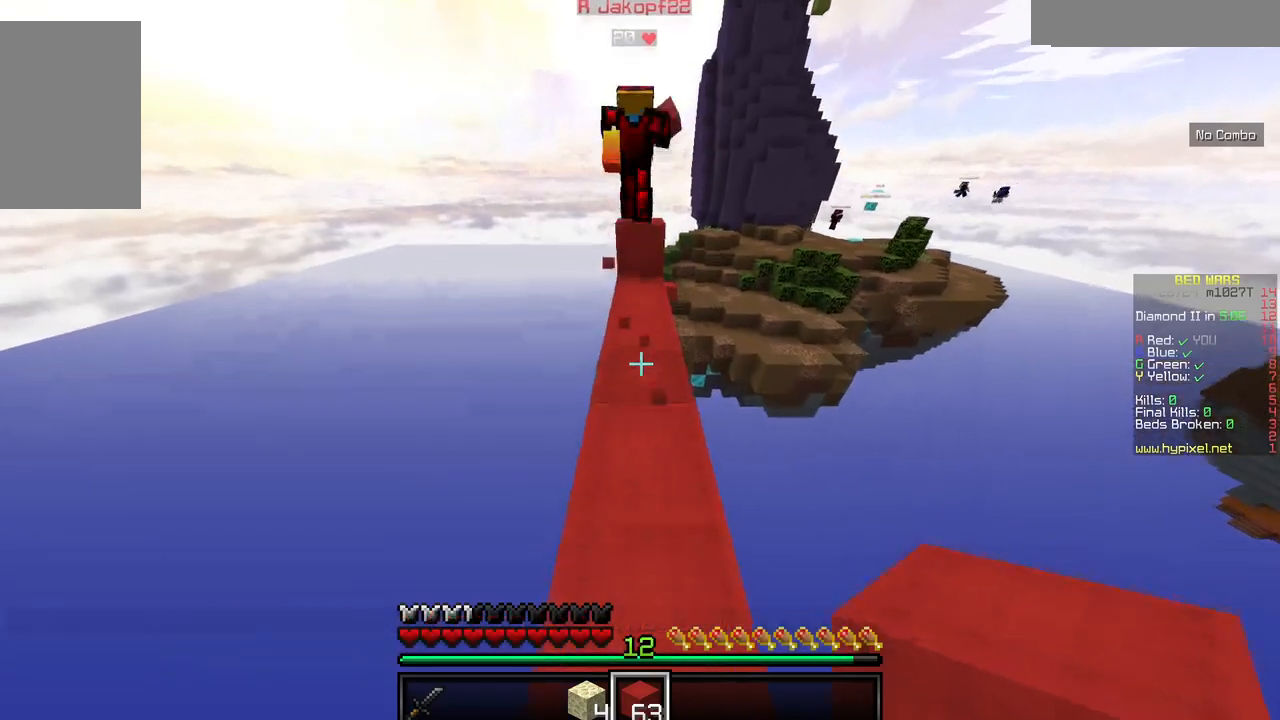
{"keys": ["w"], "mouse": [], "events": []}
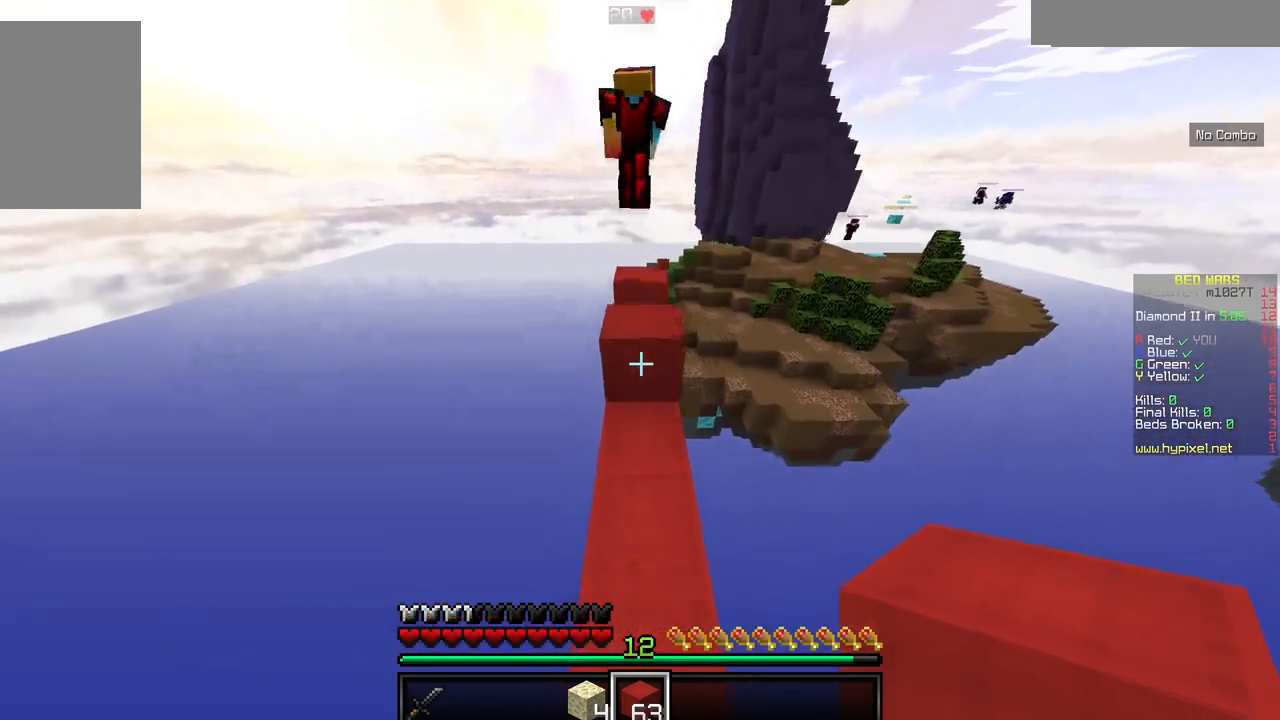
{"keys": ["w"], "mouse": [], "events": []}
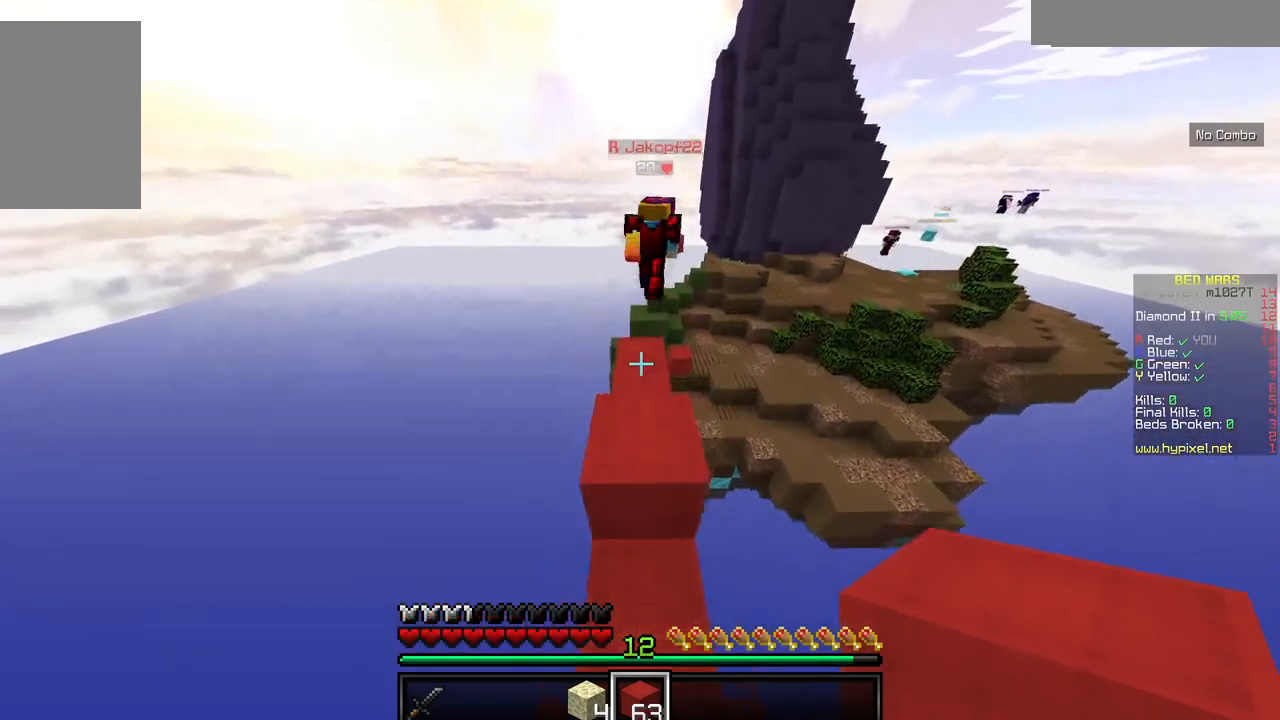
{"keys": ["w"], "mouse": [], "events": []}
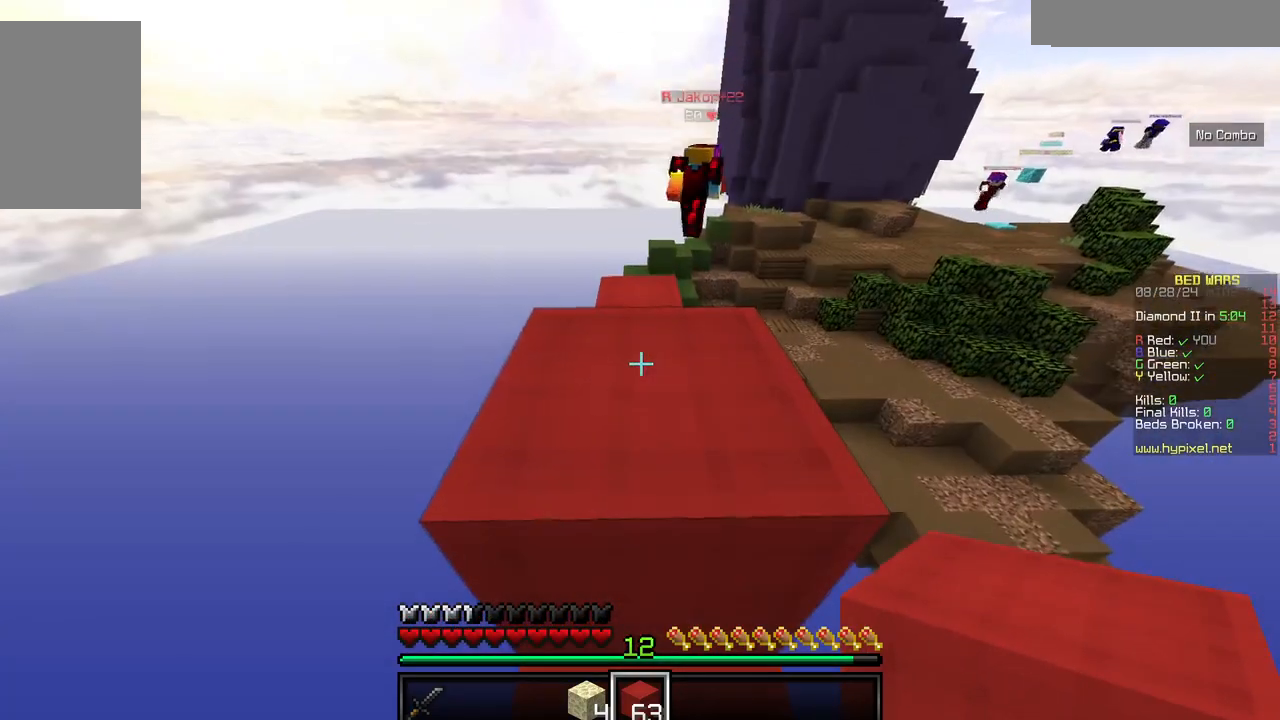
{"keys": [], "mouse": [], "events": [[467, "w", "up"]]}